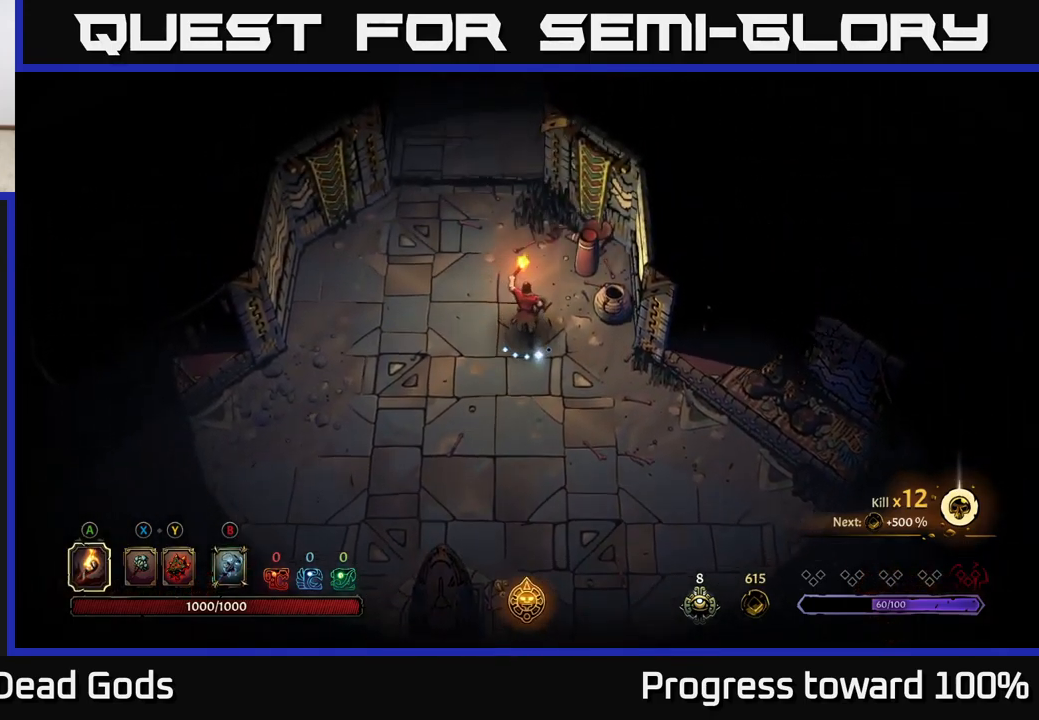
Gameplay with a controller (Xbox layout); each line is a JSON object with the inputs held at the frame after it. "events" lists button and stick changes between this image and that frame as [ms after this image, input, new state], when the widget could be followed in between.
{"buttons": [], "left_stick": "up", "right_stick": "center", "events": []}
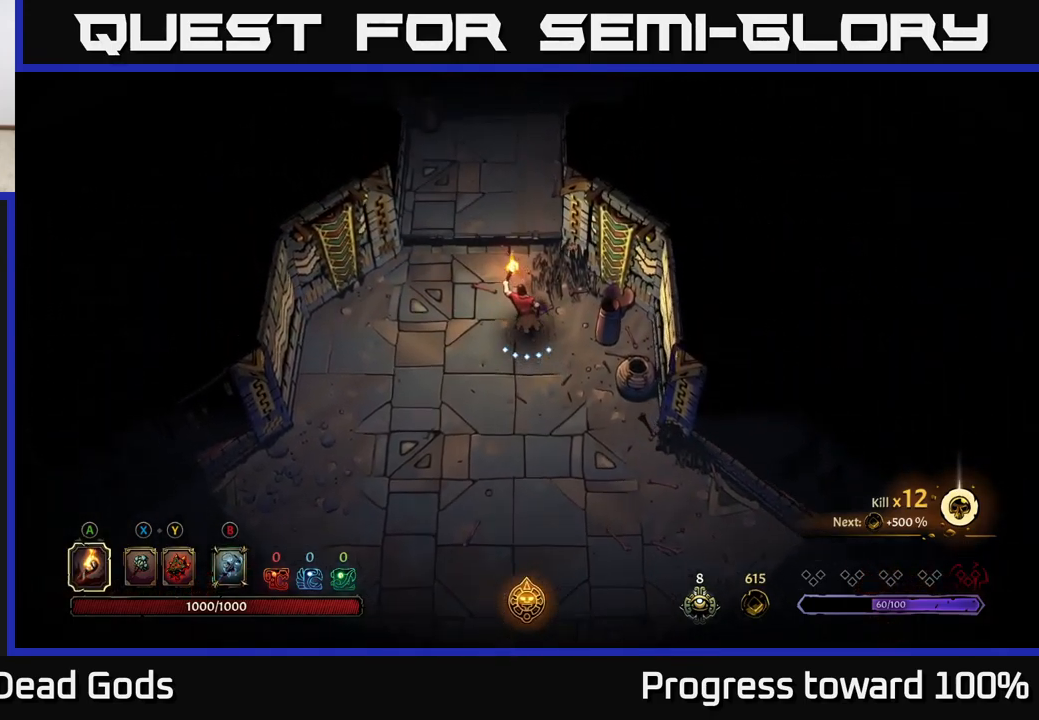
{"buttons": [], "left_stick": "up", "right_stick": "center", "events": []}
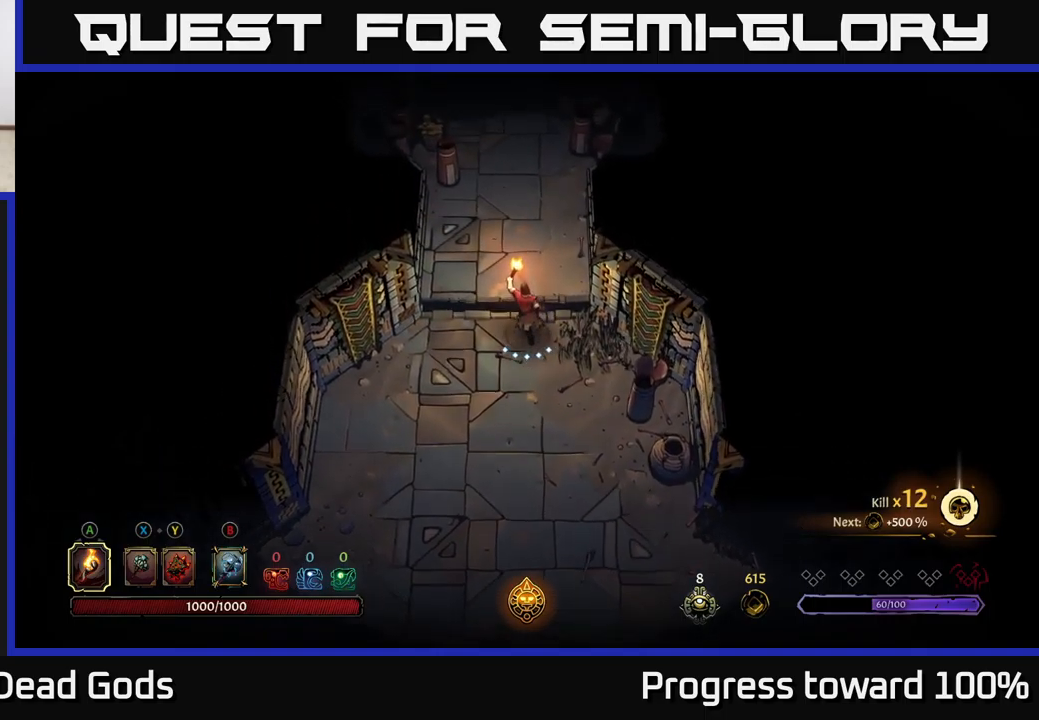
{"buttons": [], "left_stick": "up", "right_stick": "center", "events": []}
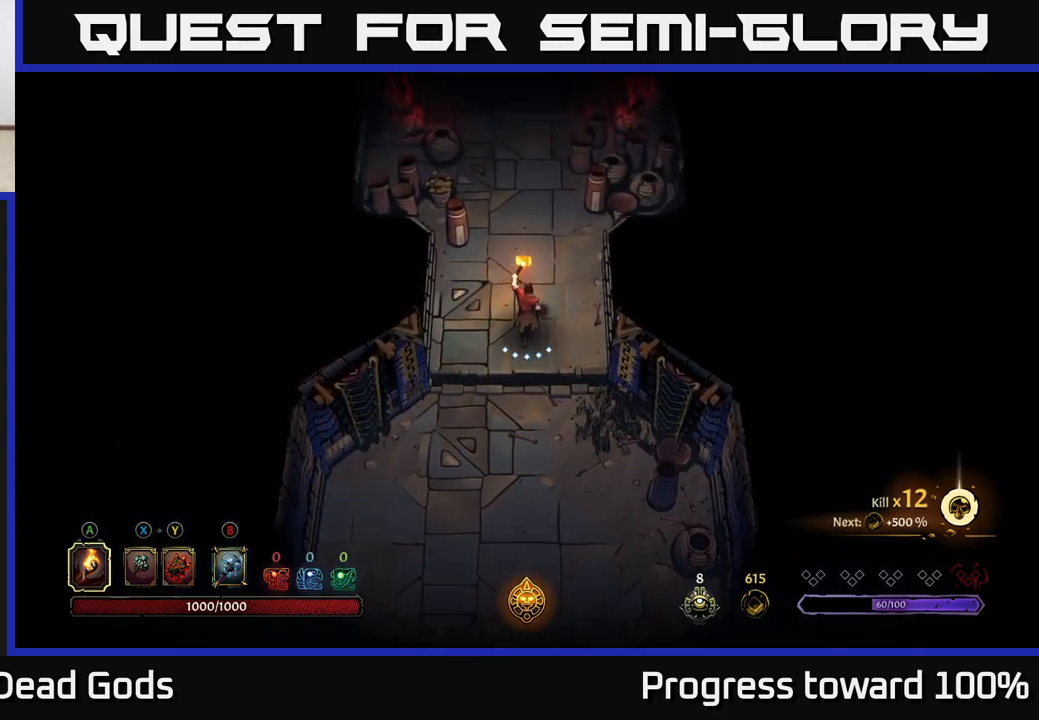
{"buttons": ["R2"], "left_stick": "up-left", "right_stick": "center", "events": [[484, "left_stick", "up-left"], [500, "R2", "down"]]}
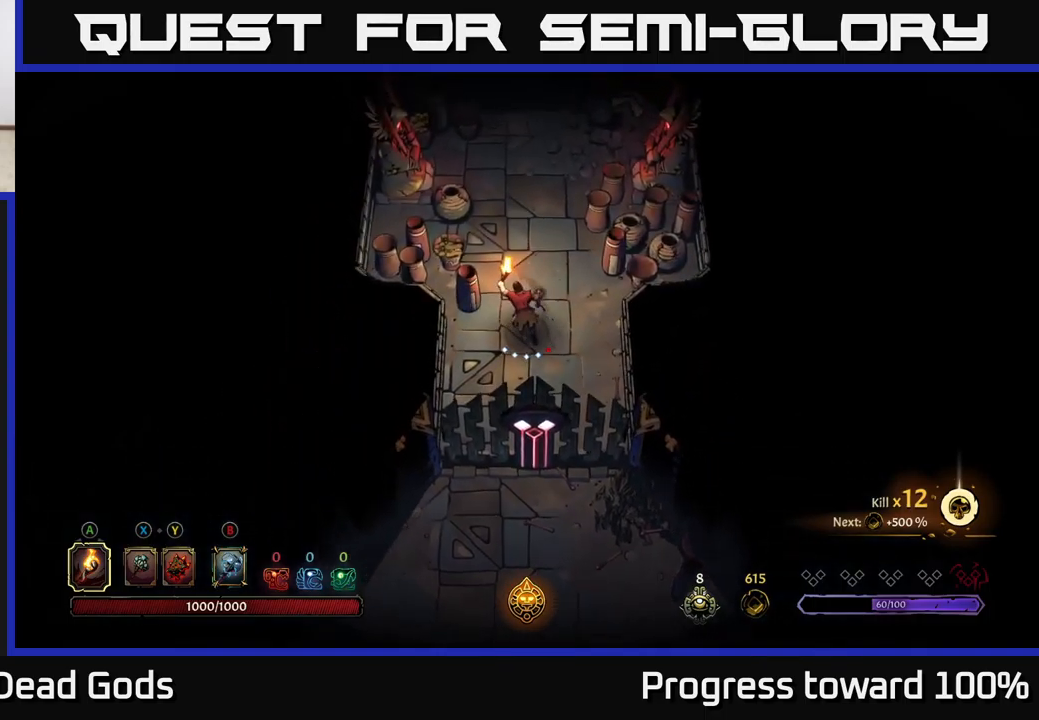
{"buttons": [], "left_stick": "right", "right_stick": "center", "events": [[100, "R2", "up"], [217, "left_stick", "center"], [450, "left_stick", "right"]]}
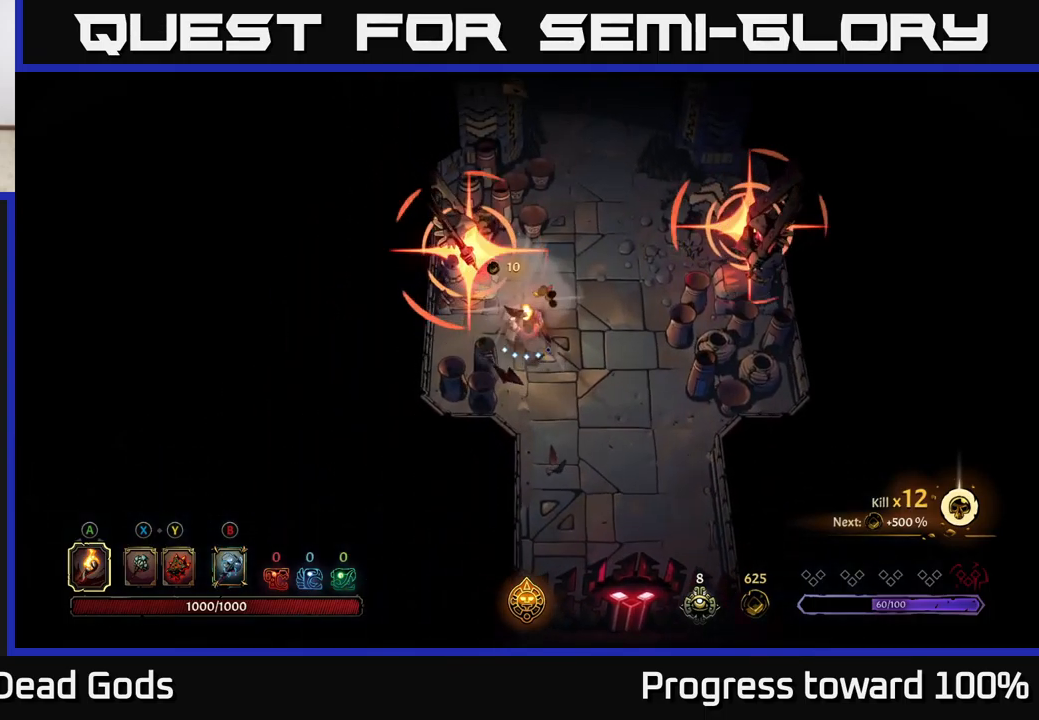
{"buttons": ["R2"], "left_stick": "up", "right_stick": "center", "events": [[250, "left_stick", "up"], [284, "R2", "down"]]}
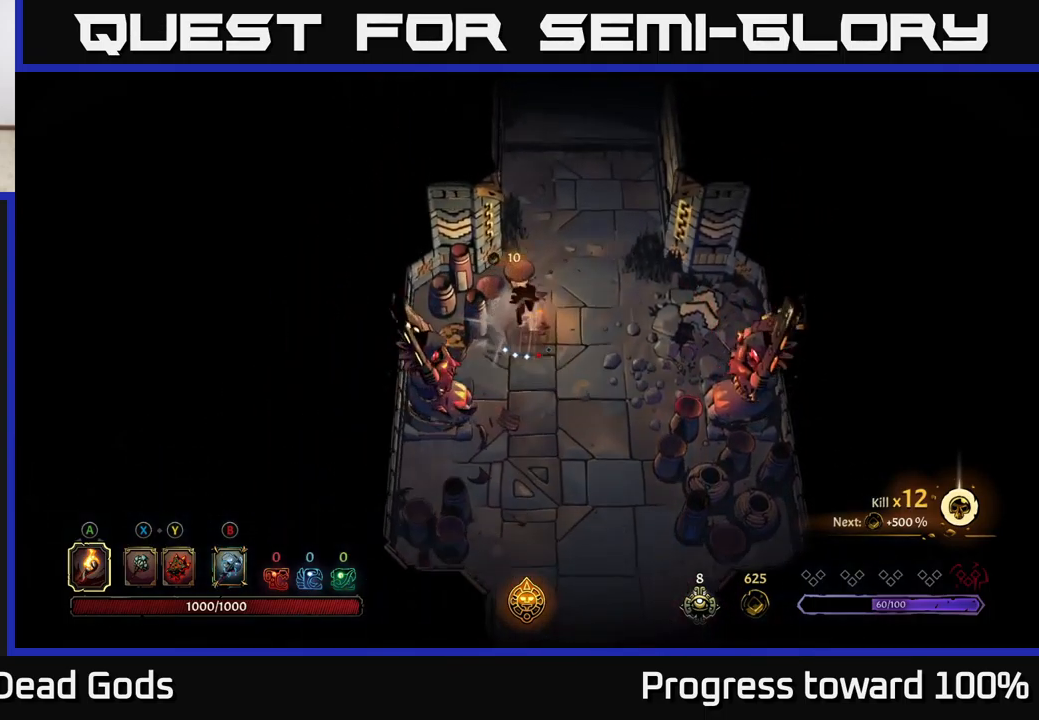
{"buttons": [], "left_stick": "up-right", "right_stick": "center", "events": [[150, "R2", "up"], [234, "left_stick", "up-right"]]}
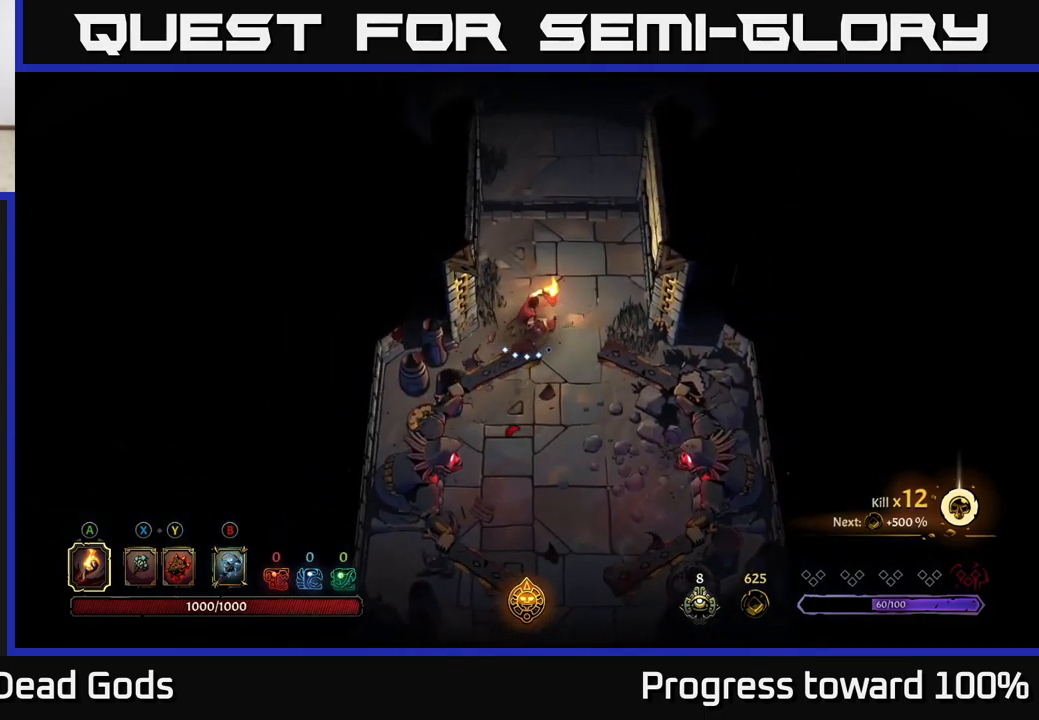
{"buttons": [], "left_stick": "up", "right_stick": "center", "events": [[434, "left_stick", "up"]]}
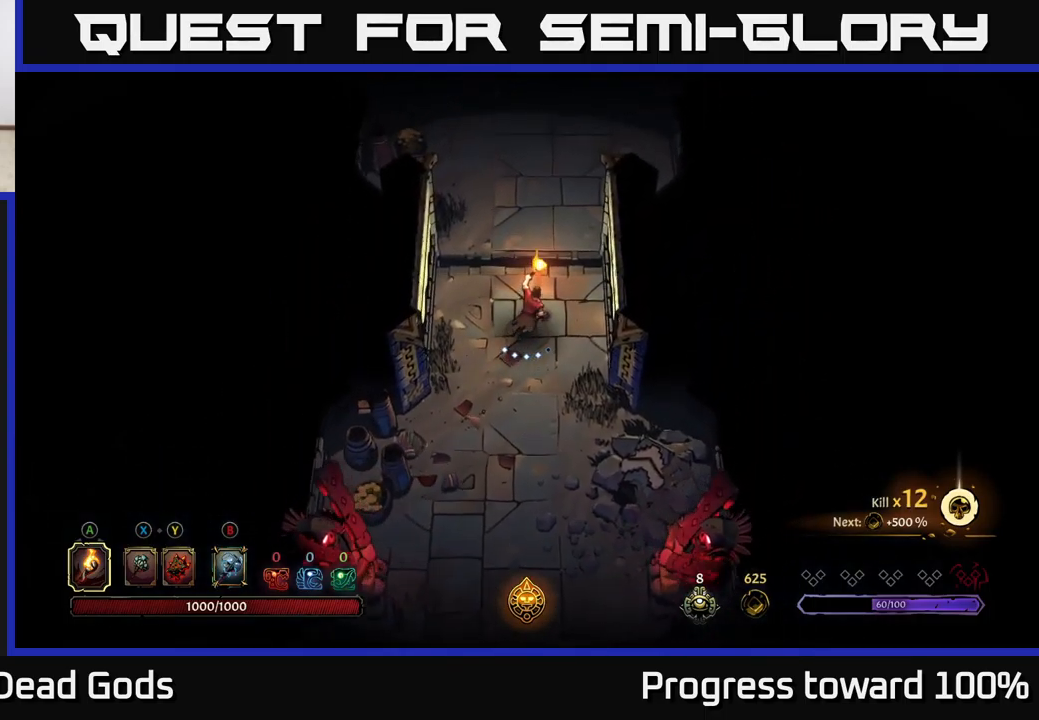
{"buttons": [], "left_stick": "up", "right_stick": "center", "events": []}
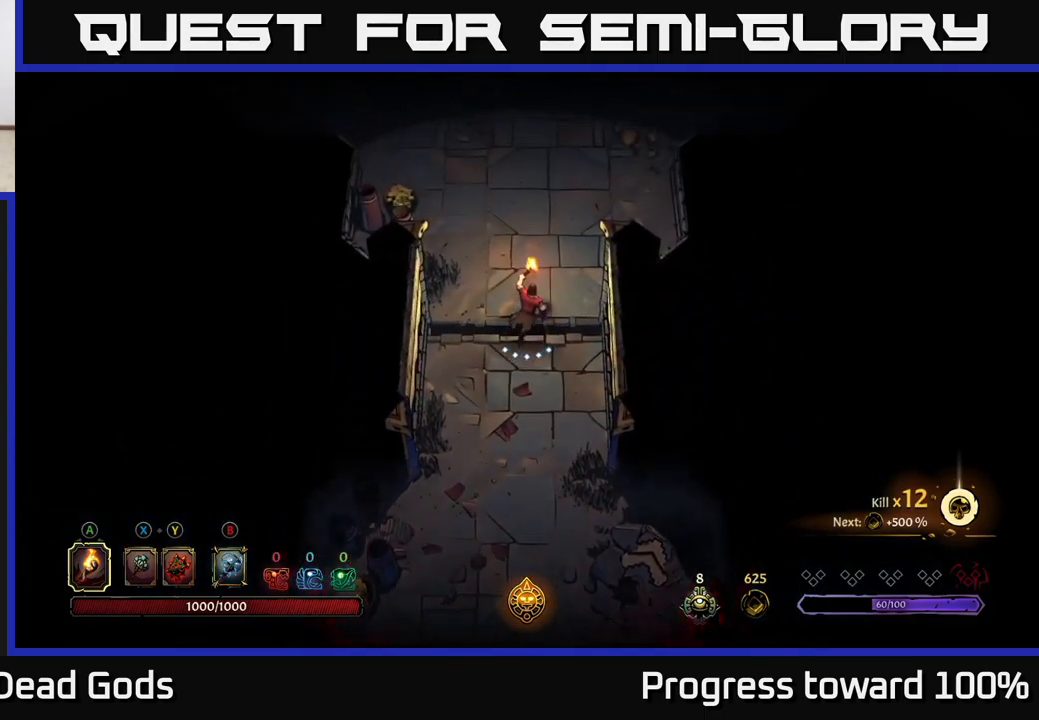
{"buttons": ["R2"], "left_stick": "up-left", "right_stick": "center", "events": [[84, "left_stick", "up-left"], [284, "R2", "down"]]}
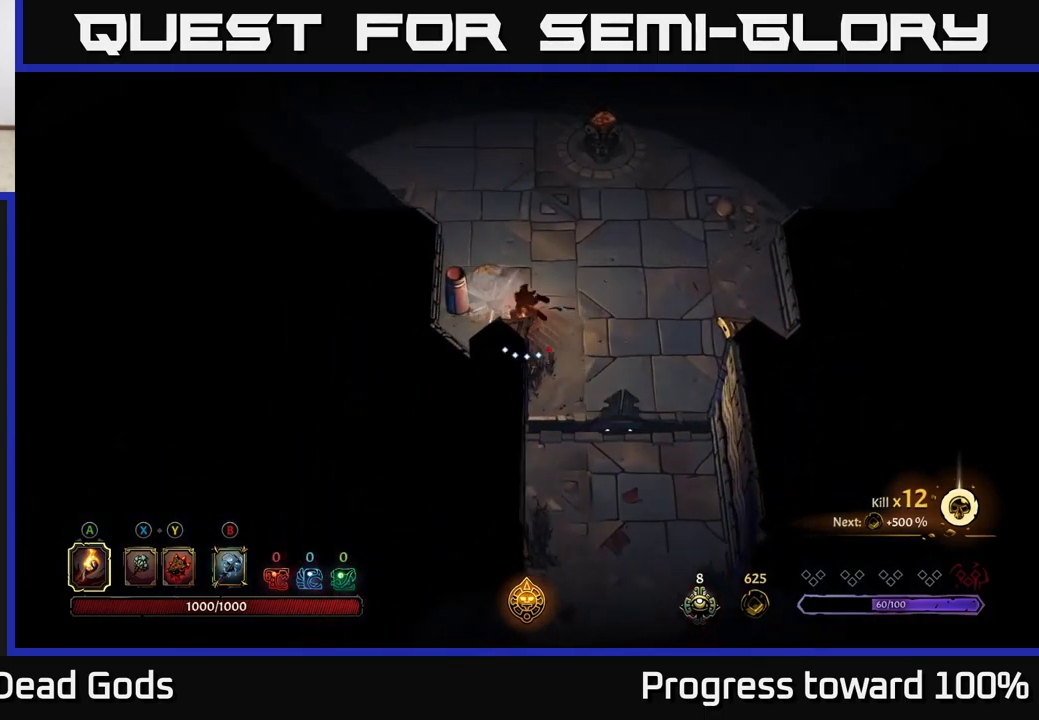
{"buttons": [], "left_stick": "up-right", "right_stick": "center", "events": [[34, "R2", "up"], [84, "left_stick", "center"], [334, "left_stick", "up-right"]]}
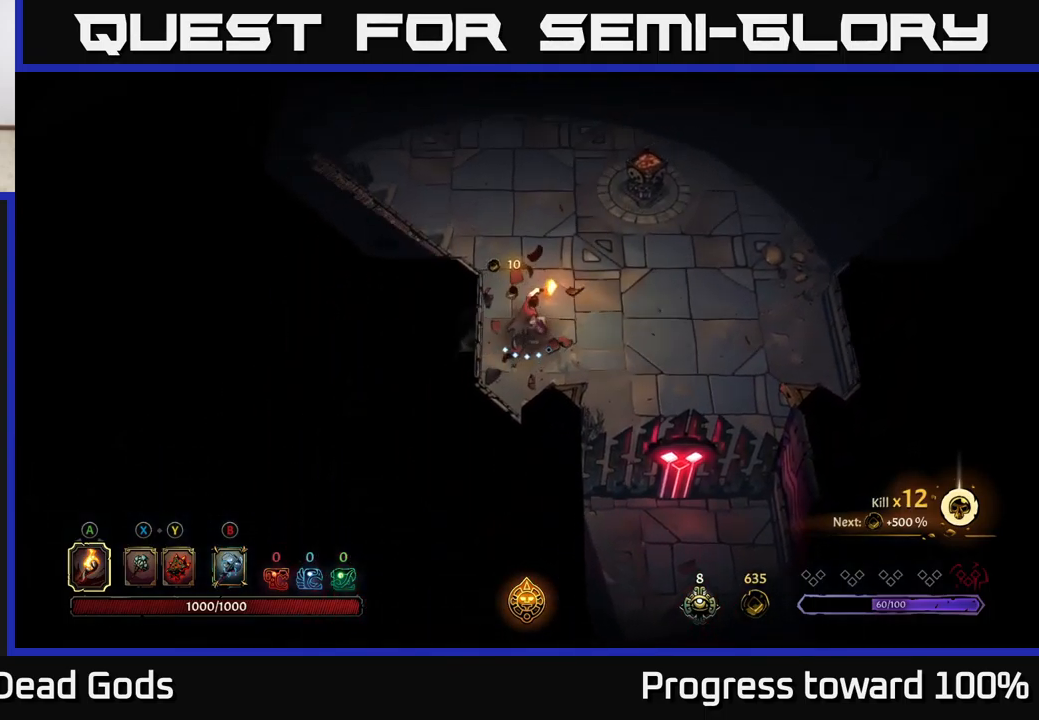
{"buttons": ["A"], "left_stick": "up-right", "right_stick": "center", "events": [[483, "A", "down"]]}
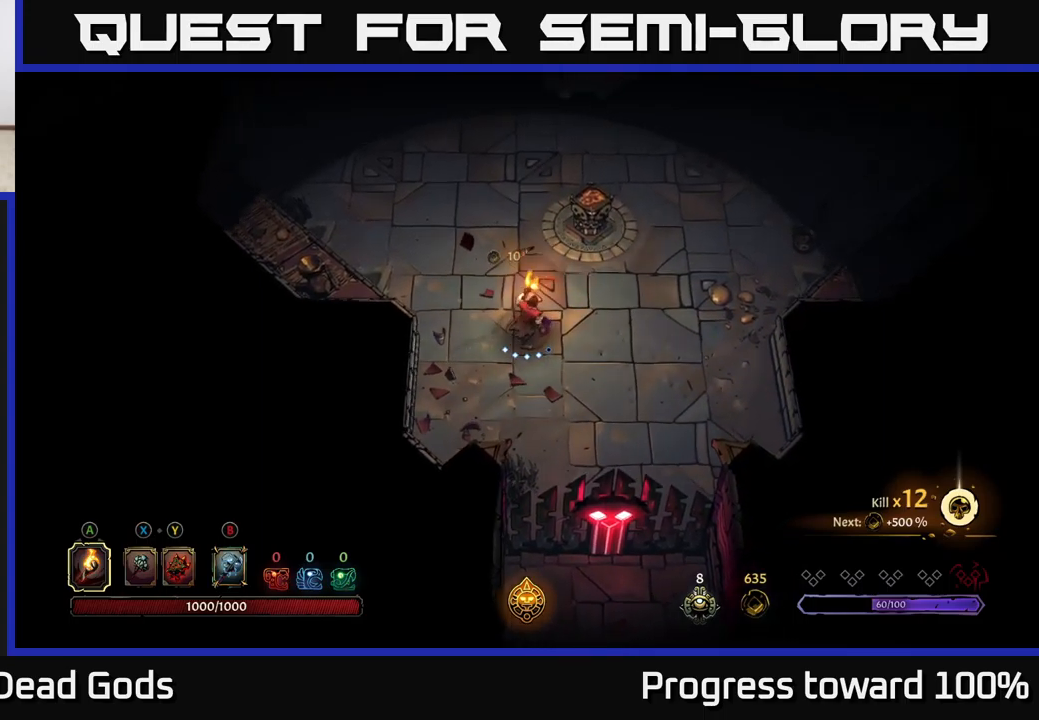
{"buttons": [], "left_stick": "center", "right_stick": "center", "events": [[116, "A", "up"], [416, "left_stick", "center"]]}
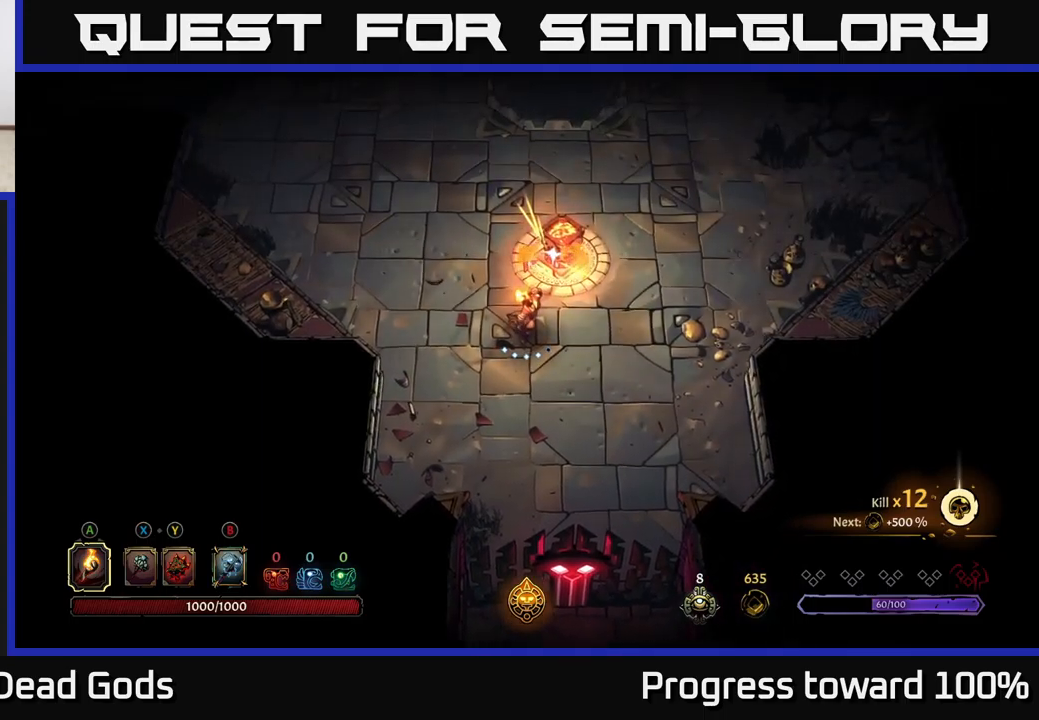
{"buttons": [], "left_stick": "up", "right_stick": "center", "events": [[166, "left_stick", "up-left"], [350, "left_stick", "up"]]}
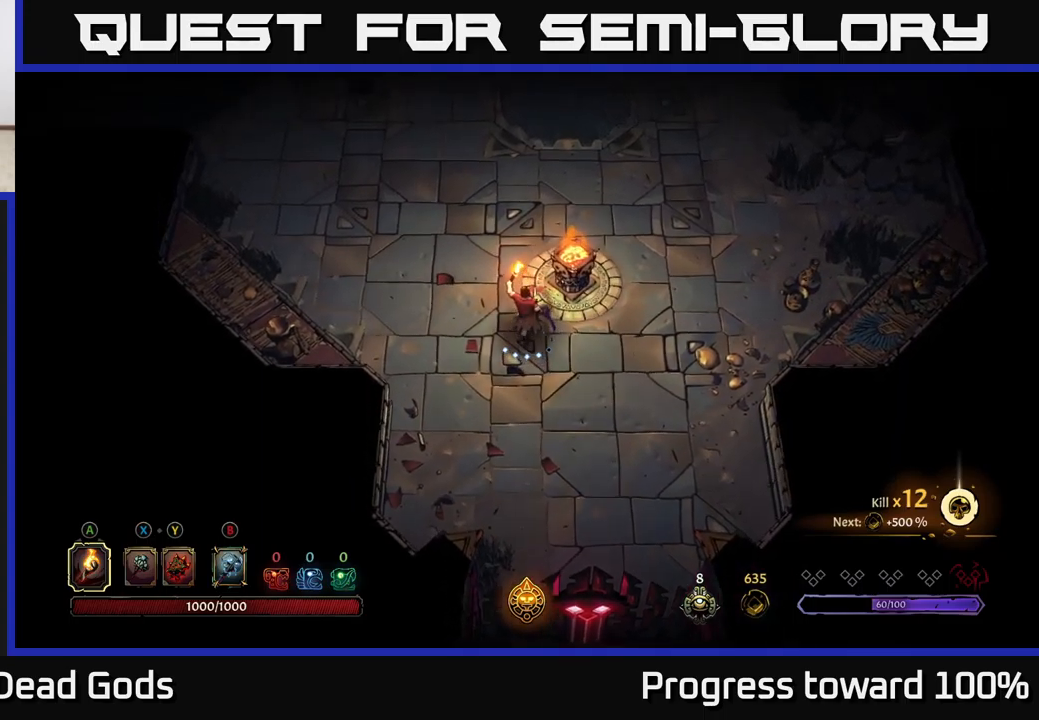
{"buttons": [], "left_stick": "up", "right_stick": "center", "events": [[366, "B", "down"], [416, "B", "up"]]}
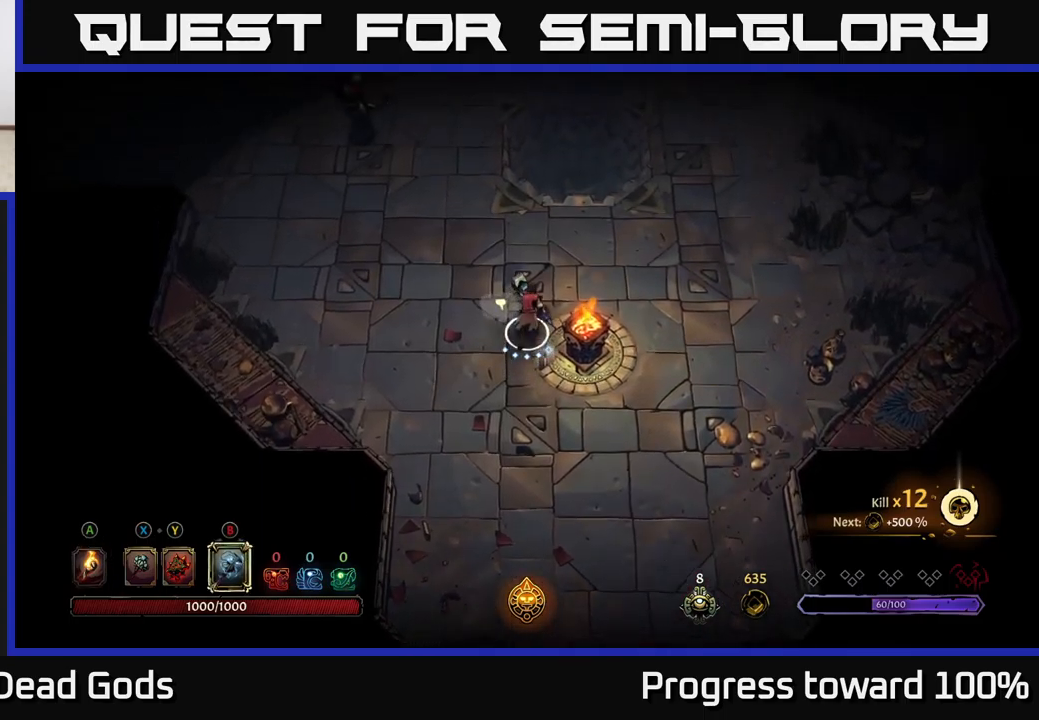
{"buttons": [], "left_stick": "up-left", "right_stick": "center", "events": [[400, "left_stick", "up-left"]]}
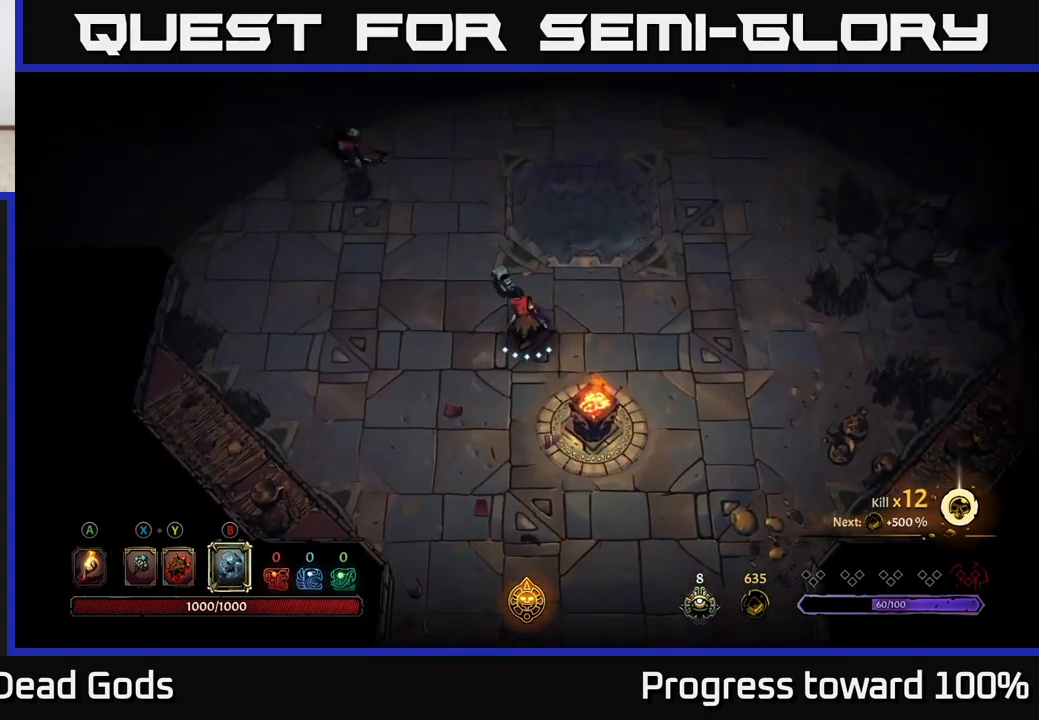
{"buttons": ["B"], "left_stick": "up-left", "right_stick": "center", "events": [[50, "B", "down"]]}
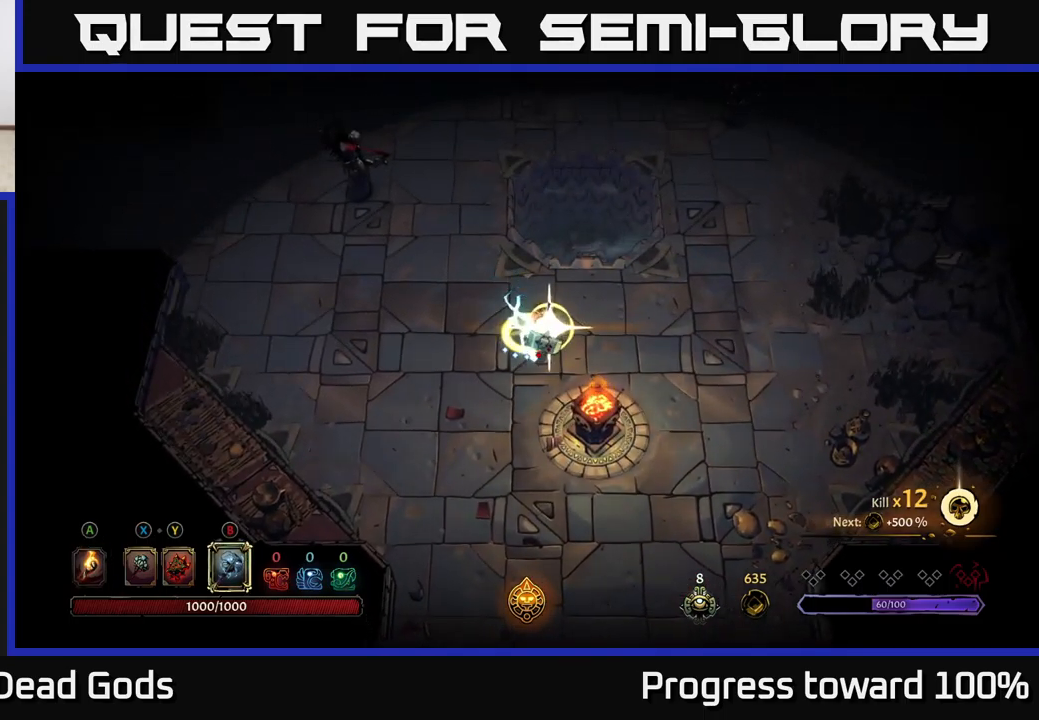
{"buttons": [], "left_stick": "up-left", "right_stick": "center", "events": [[33, "B", "up"]]}
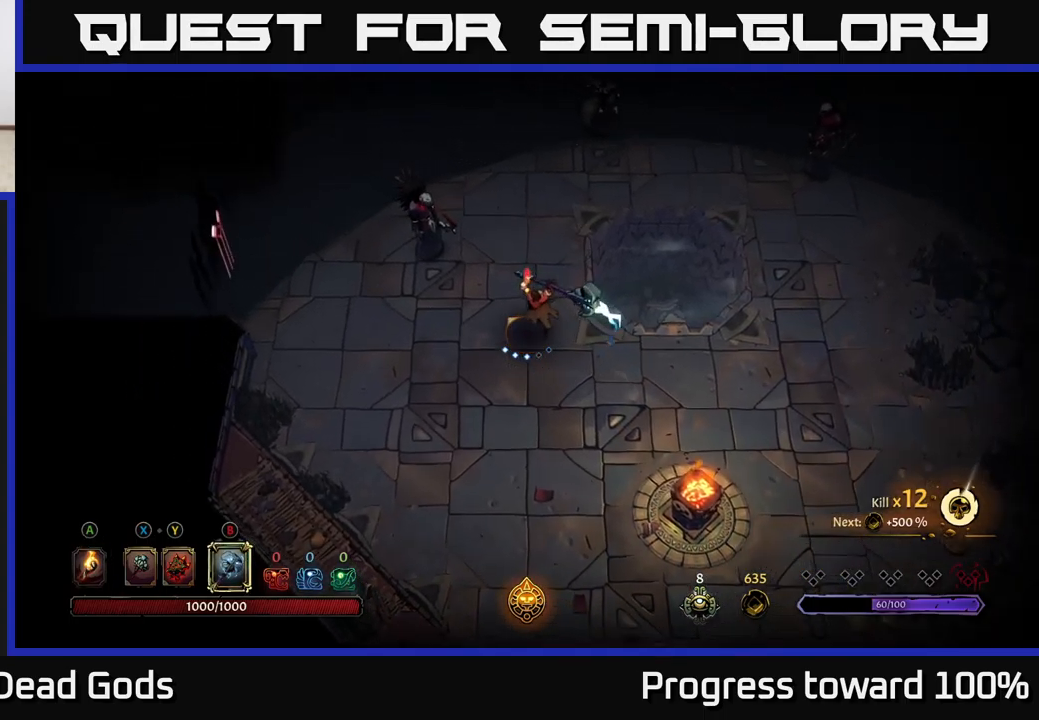
{"buttons": [], "left_stick": "center", "right_stick": "center", "events": [[66, "left_stick", "up"], [366, "left_stick", "center"]]}
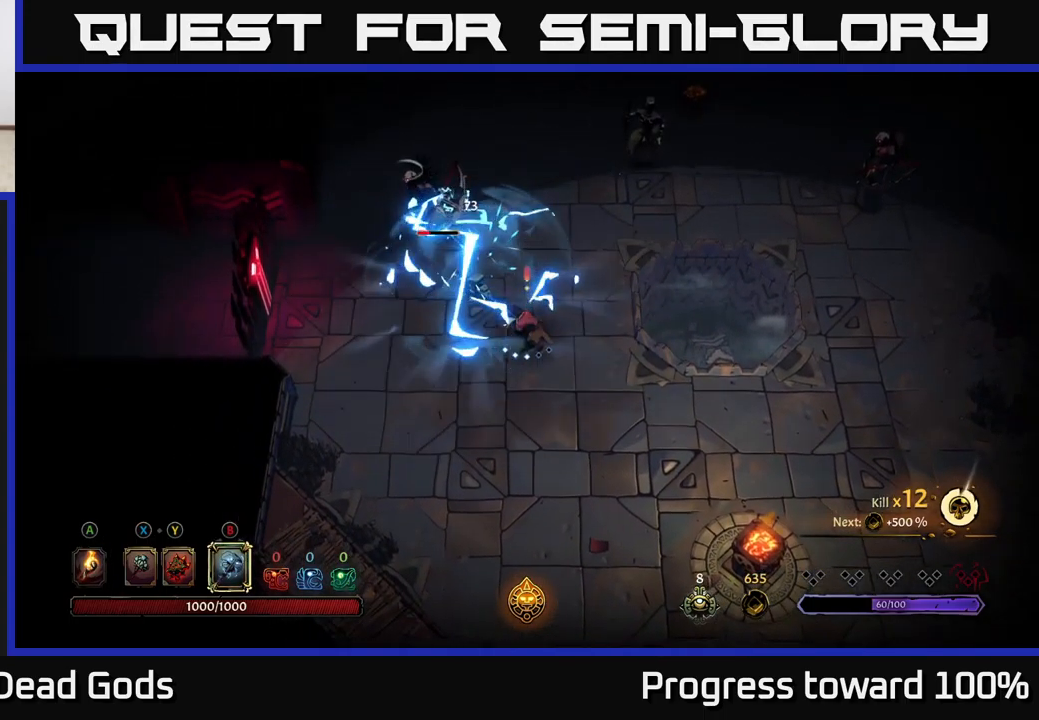
{"buttons": ["X"], "left_stick": "up-left", "right_stick": "center", "events": [[133, "left_stick", "up-left"], [450, "X", "down"]]}
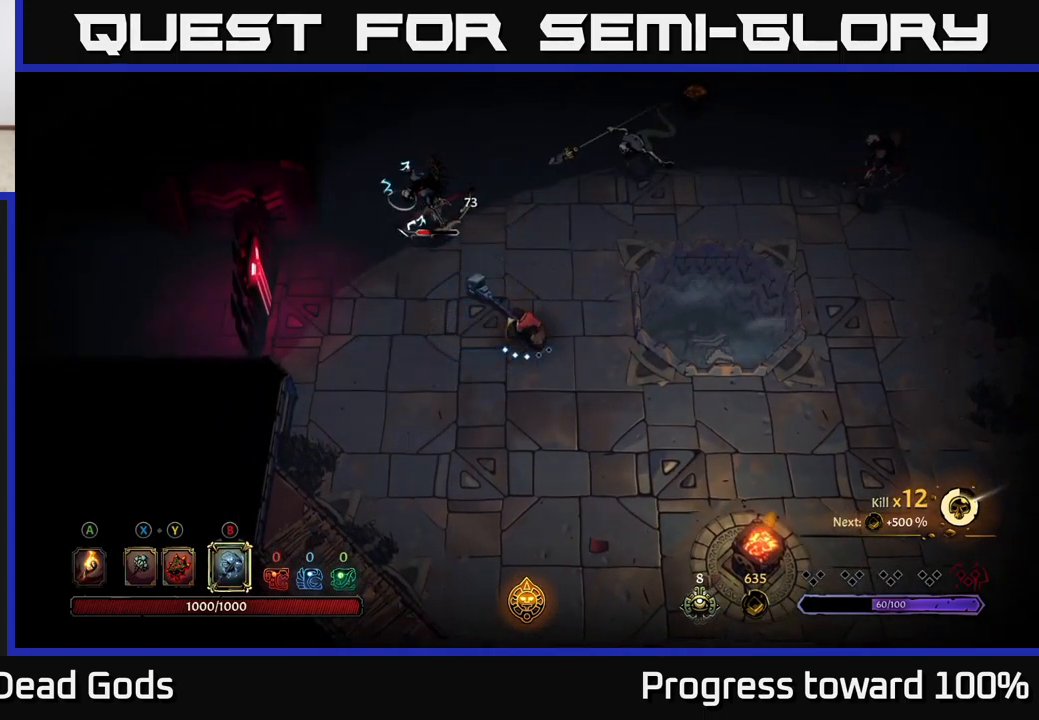
{"buttons": ["X"], "left_stick": "up-left", "right_stick": "center", "events": [[33, "X", "up"], [116, "X", "down"], [166, "X", "up"], [500, "X", "down"]]}
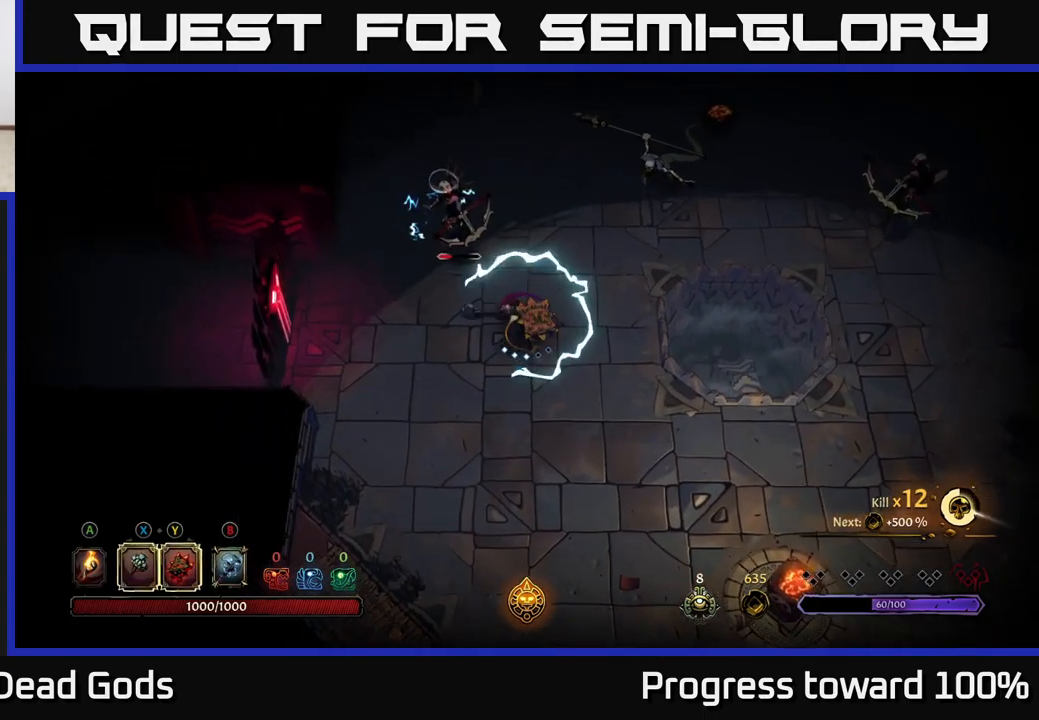
{"buttons": [], "left_stick": "up-left", "right_stick": "center", "events": [[133, "X", "up"]]}
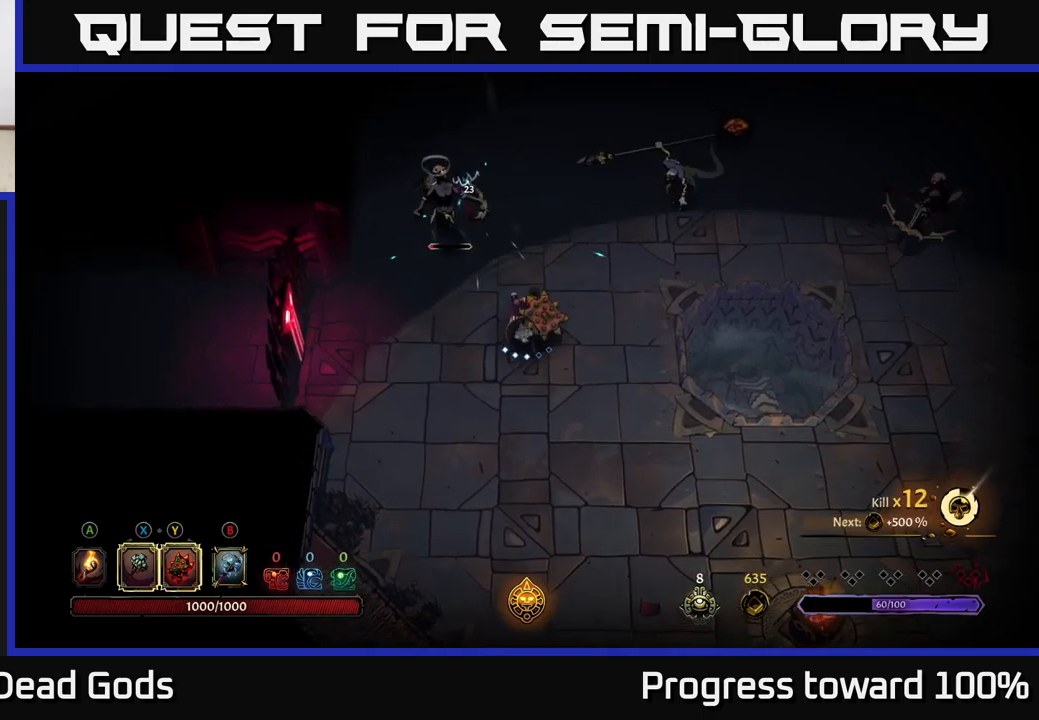
{"buttons": [], "left_stick": "center", "right_stick": "center", "events": [[317, "left_stick", "up"], [467, "left_stick", "center"]]}
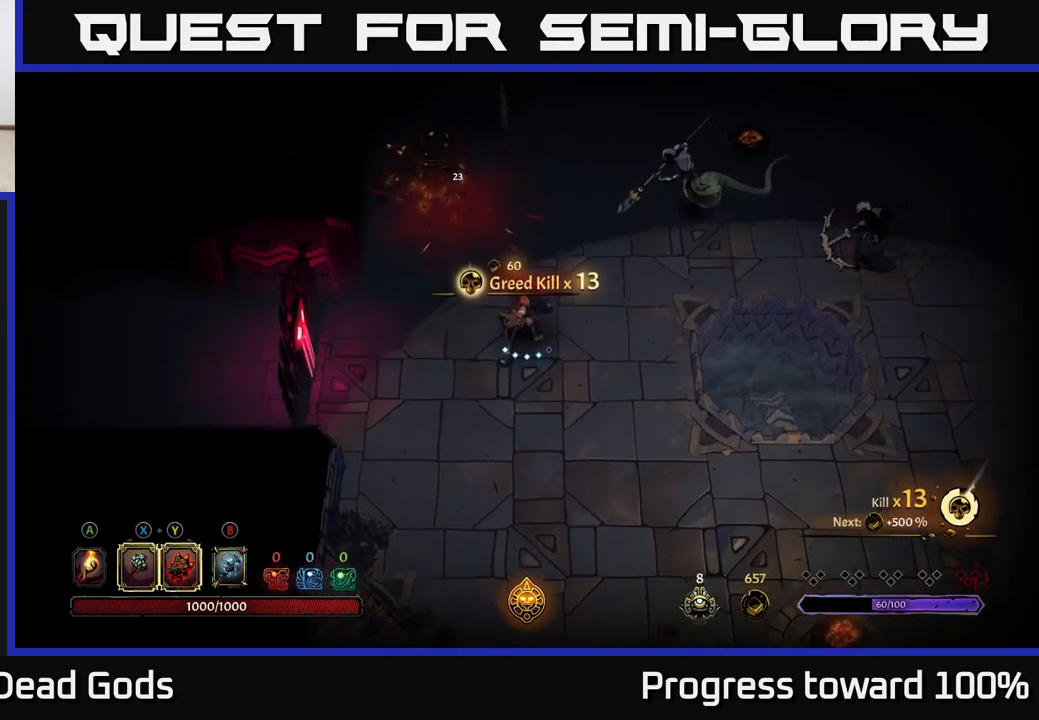
{"buttons": [], "left_stick": "right", "right_stick": "center", "events": [[333, "left_stick", "left"], [500, "left_stick", "right"]]}
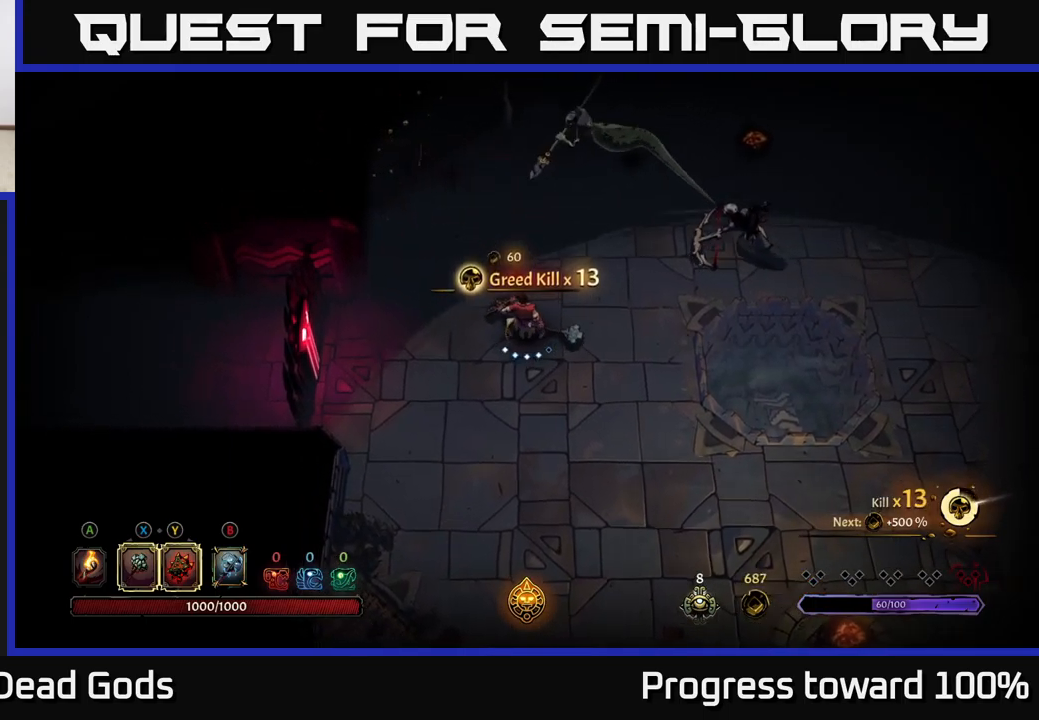
{"buttons": [], "left_stick": "up-right", "right_stick": "center", "events": [[17, "B", "down"], [100, "left_stick", "up-right"], [117, "B", "up"], [200, "B", "down"], [267, "B", "up"]]}
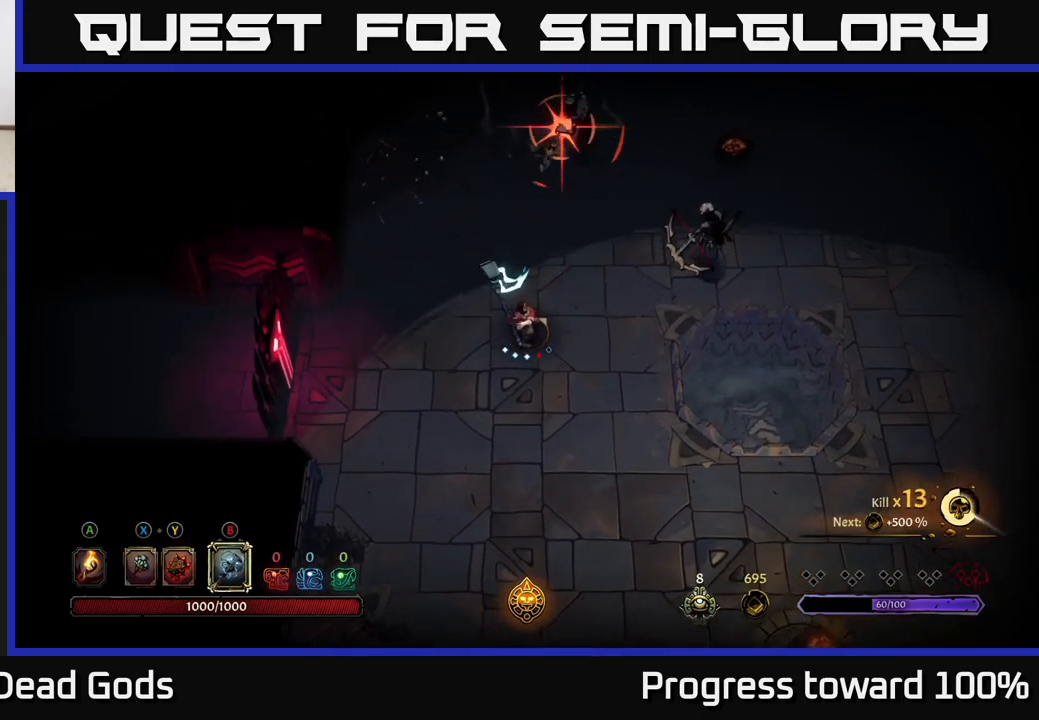
{"buttons": ["R2"], "left_stick": "right", "right_stick": "center", "events": [[117, "left_stick", "right"], [500, "R2", "down"]]}
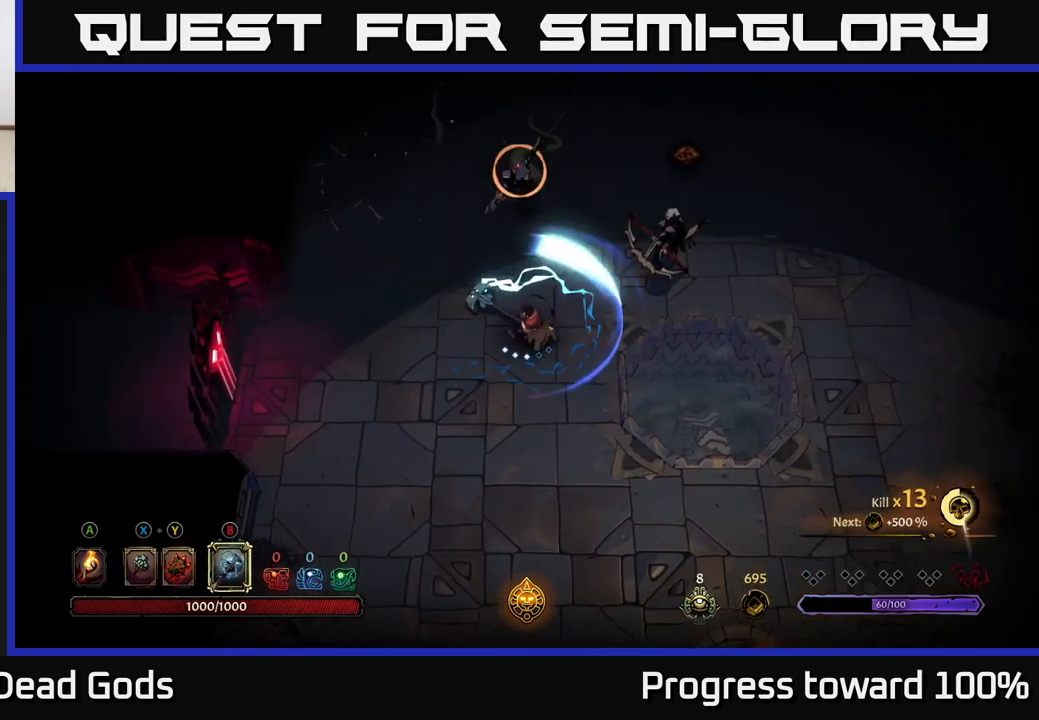
{"buttons": [], "left_stick": "up-right", "right_stick": "center", "events": [[50, "left_stick", "up-right"], [133, "R2", "up"], [400, "R2", "down"], [500, "R2", "up"]]}
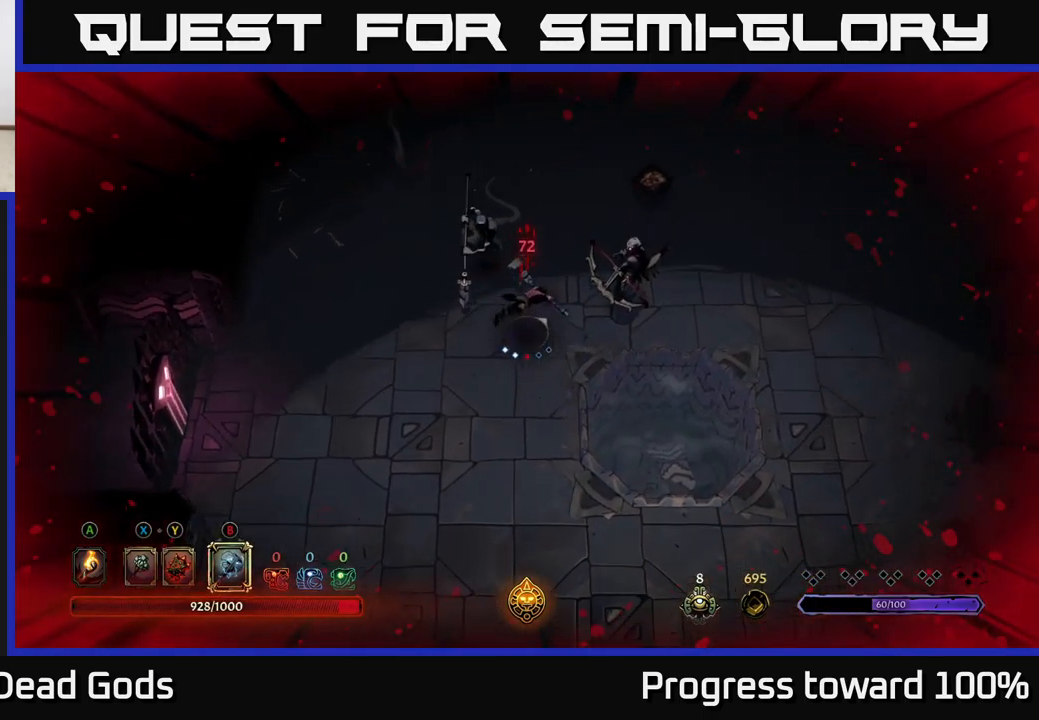
{"buttons": [], "left_stick": "center", "right_stick": "center", "events": [[317, "left_stick", "center"]]}
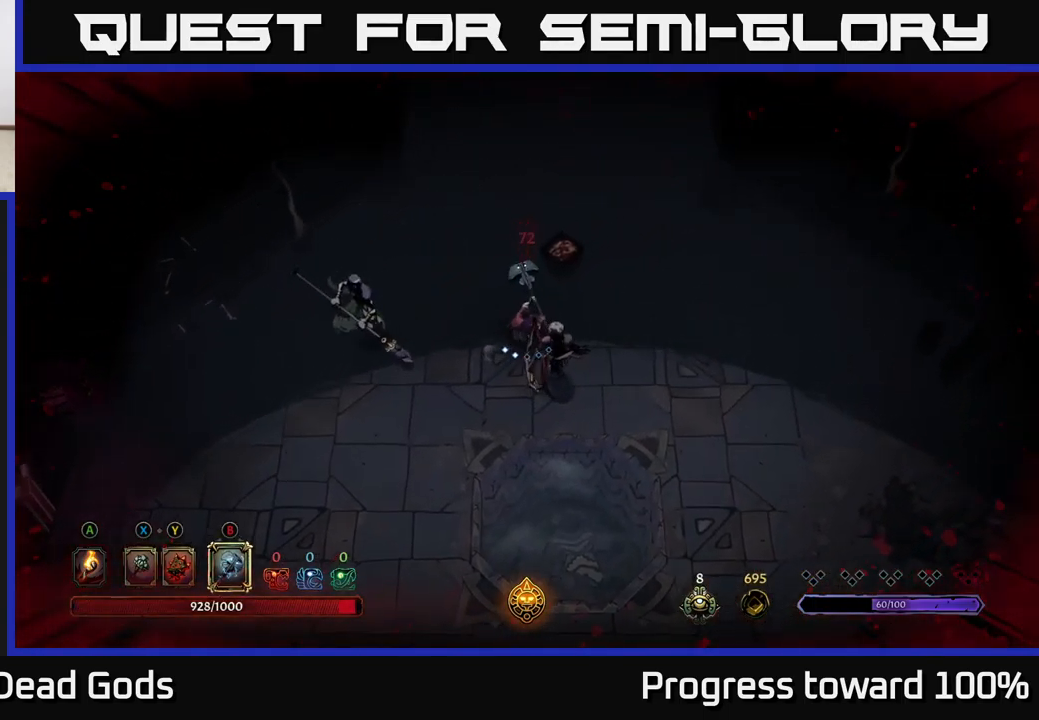
{"buttons": [], "left_stick": "left", "right_stick": "center", "events": [[17, "left_stick", "left"], [117, "X", "down"], [183, "X", "up"], [283, "X", "down"], [350, "X", "up"]]}